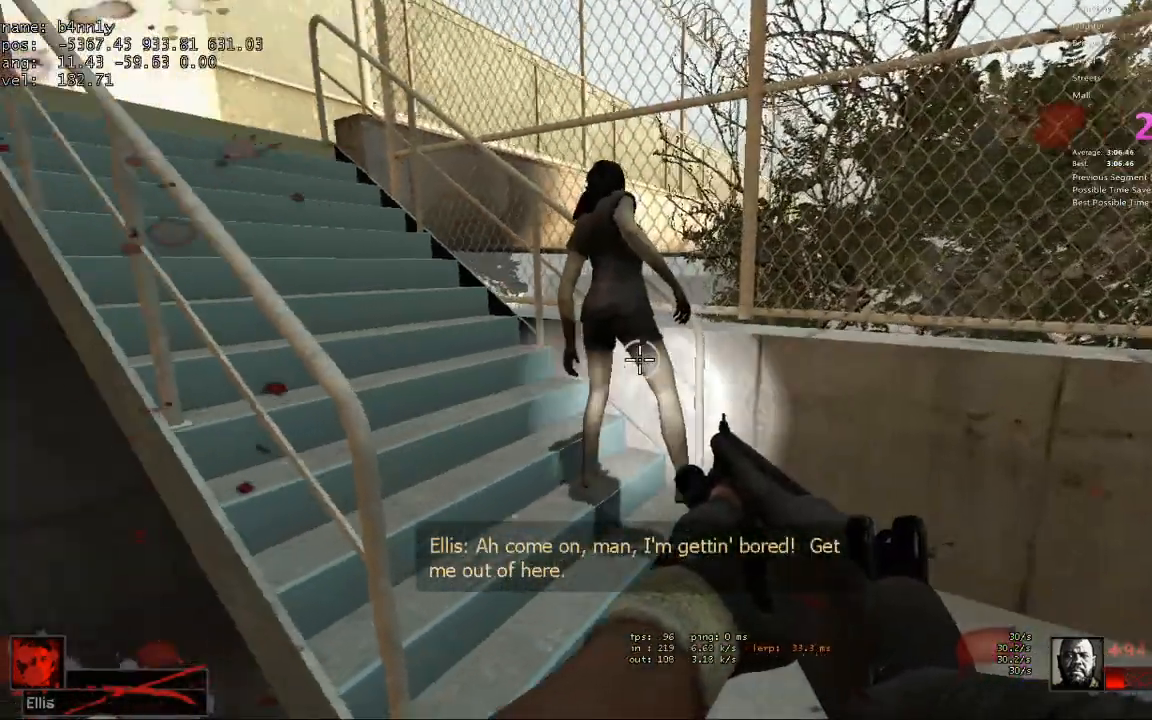
Gameplay with keyboard; each line is a JSON object with the keys held at the frame after it. "events" lists presses ("down") and releases ("up") of "1", "2", "3", "4", "5", "a", "alt", "c", "caps_lock", "ctrl", "d", "e", "f", "g", "q", "r", "s", "shift", "space", "t", "tab", "v", "w", "x" and "z" between this image and that frame as [ms after this image, input, new state], when the widget could be followed in between. No other keys are recorded. Mouse input is not recorded.
{"keys": ["a", "w"], "events": [[100, "a", "down"], [183, "a", "up"], [367, "a", "down"]]}
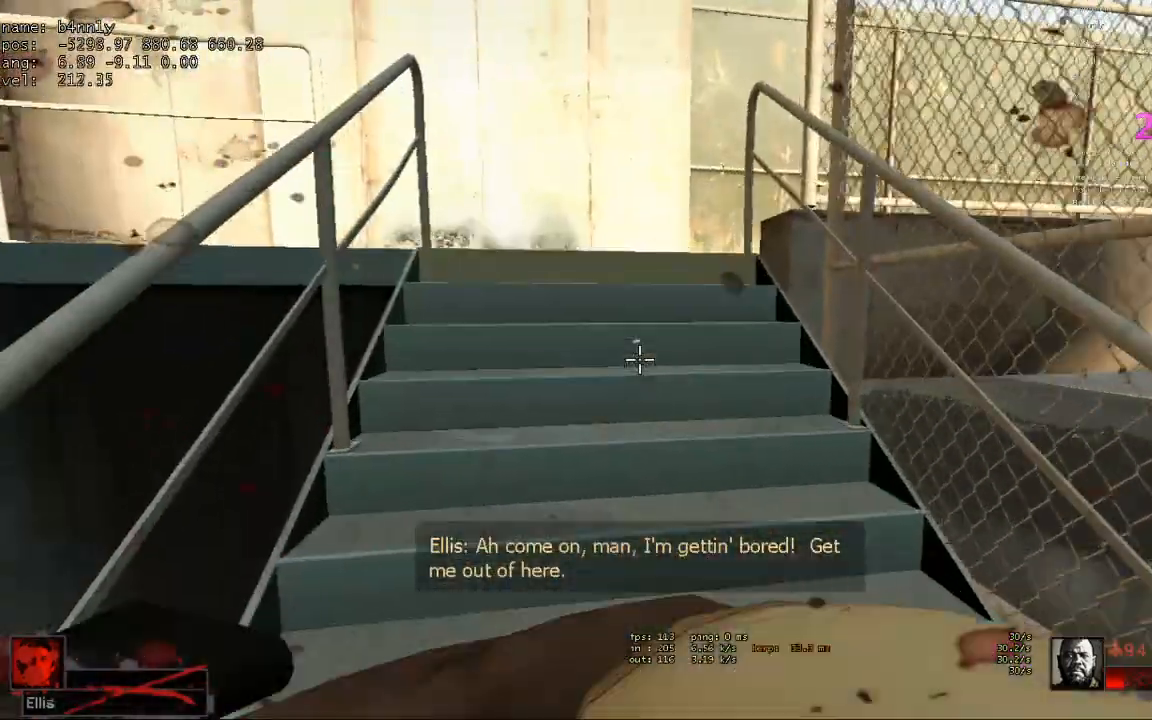
{"keys": ["a", "r", "w"], "events": [[100, "a", "up"], [150, "a", "down"], [483, "r", "down"]]}
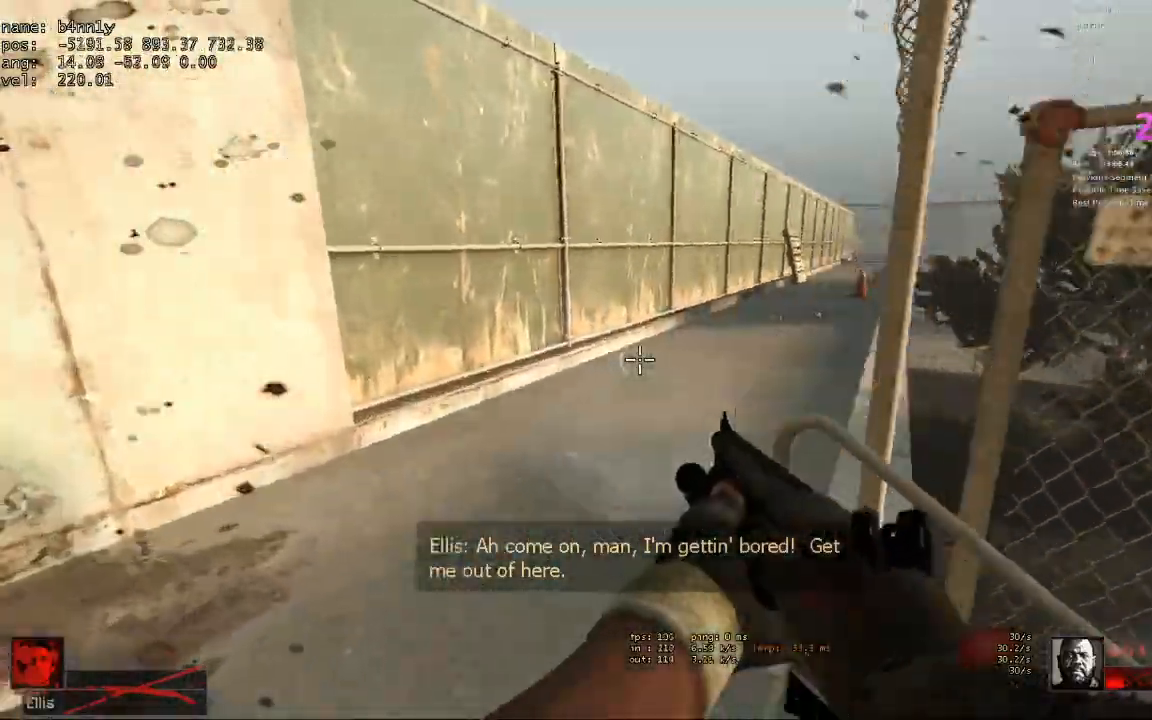
{"keys": ["d"], "events": [[33, "a", "up"], [117, "r", "up"], [350, "space", "down"], [400, "d", "down"], [400, "w", "up"], [450, "space", "up"]]}
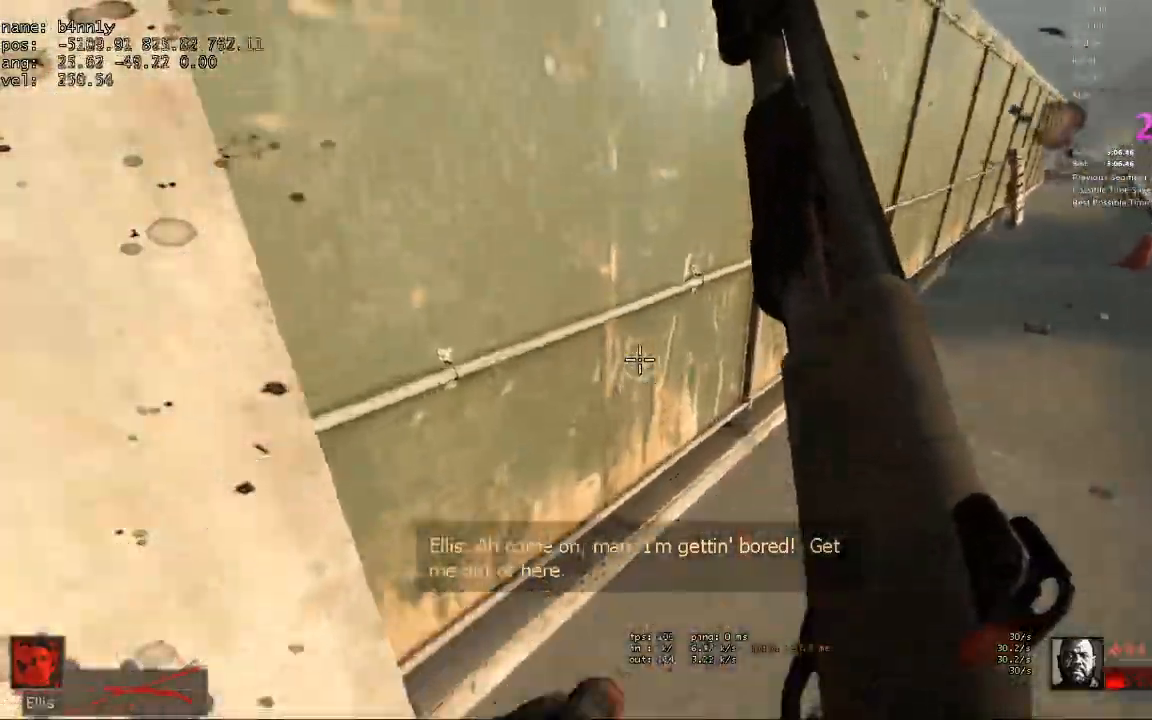
{"keys": ["d", "space"], "events": [[467, "space", "down"]]}
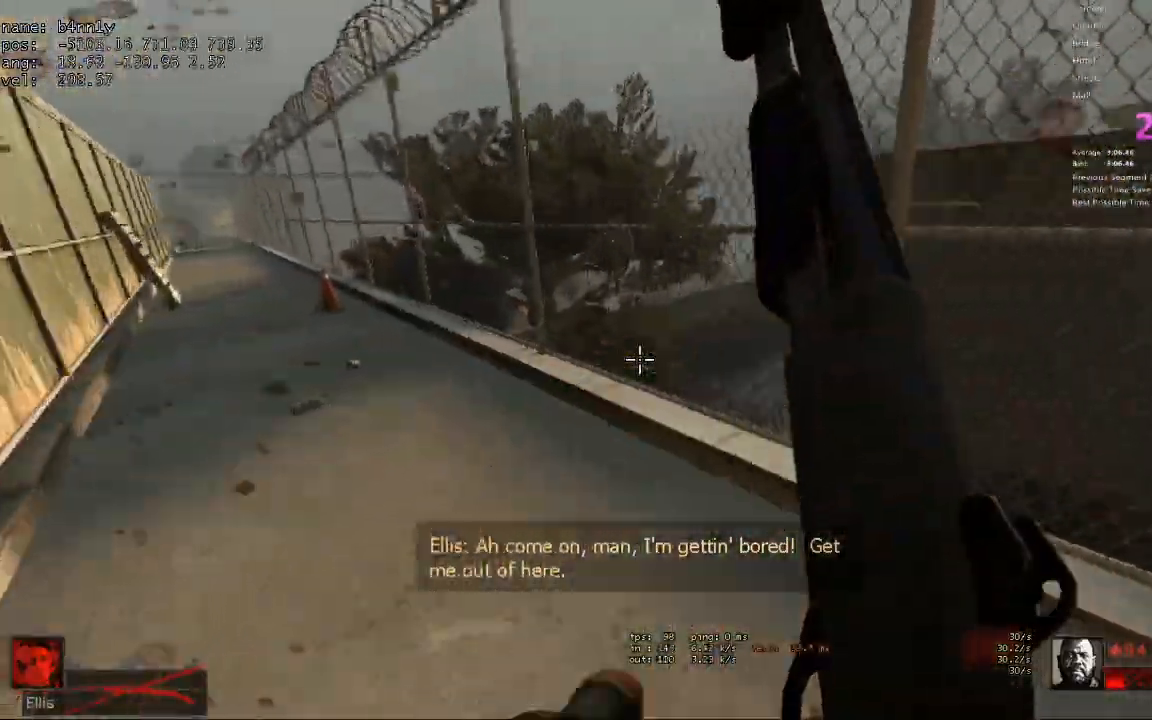
{"keys": ["a"], "events": [[17, "d", "up"], [67, "a", "down"], [100, "space", "up"]]}
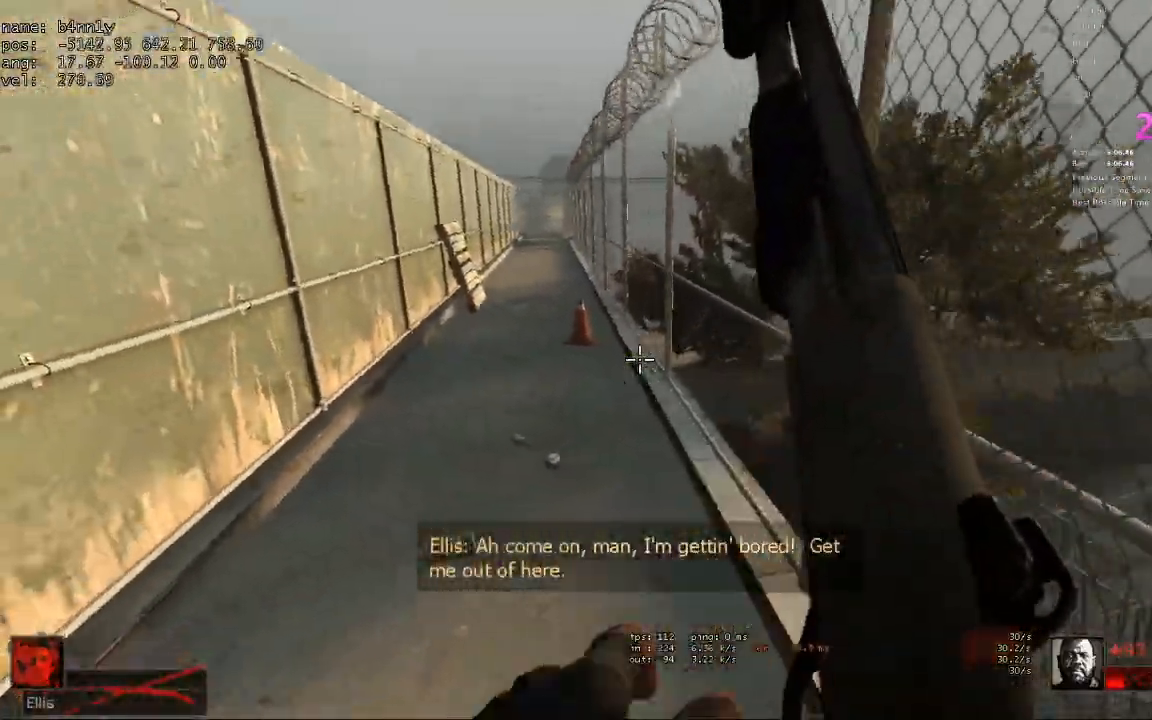
{"keys": ["d"], "events": [[117, "space", "down"], [217, "d", "down"], [267, "a", "up"], [267, "space", "up"]]}
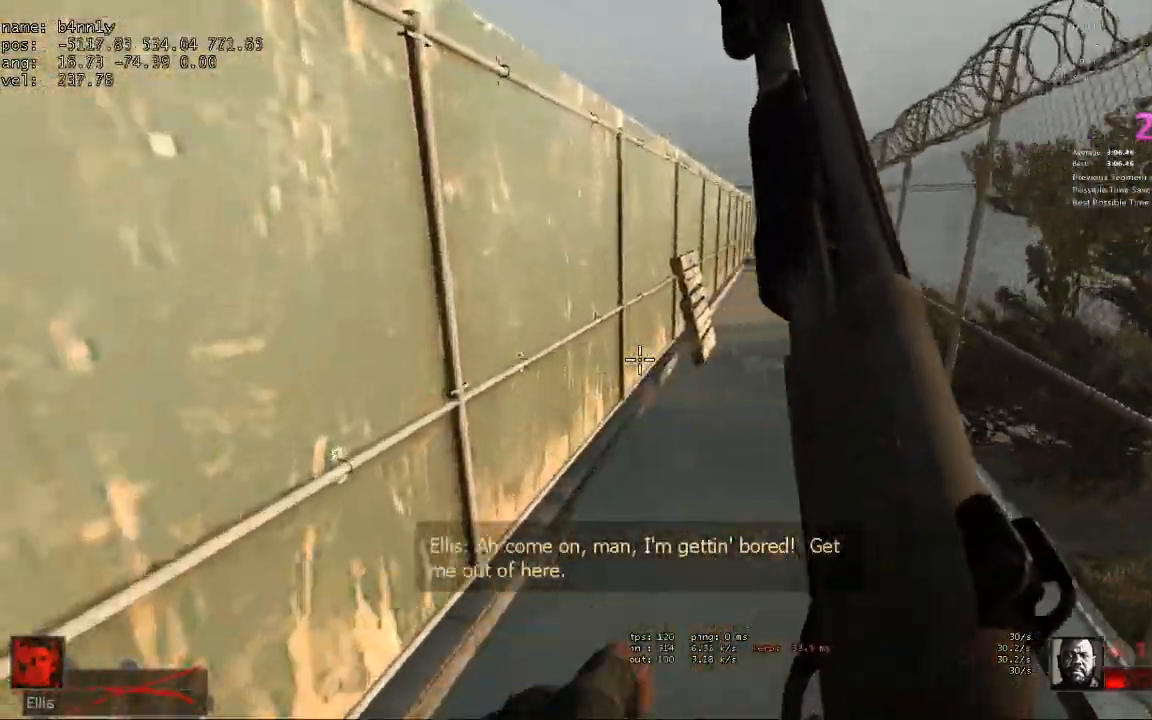
{"keys": ["a"], "events": [[283, "space", "down"], [317, "a", "down"], [317, "d", "up"], [417, "space", "up"]]}
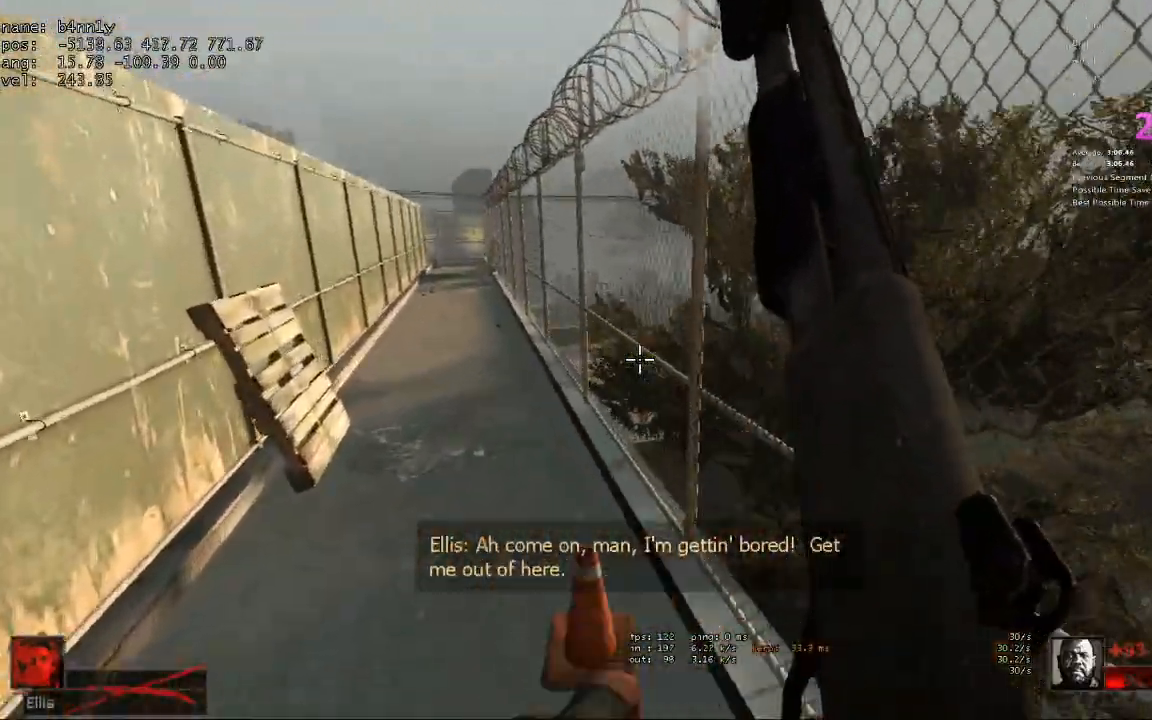
{"keys": ["a", "d", "space"], "events": [[383, "space", "down"], [483, "d", "down"]]}
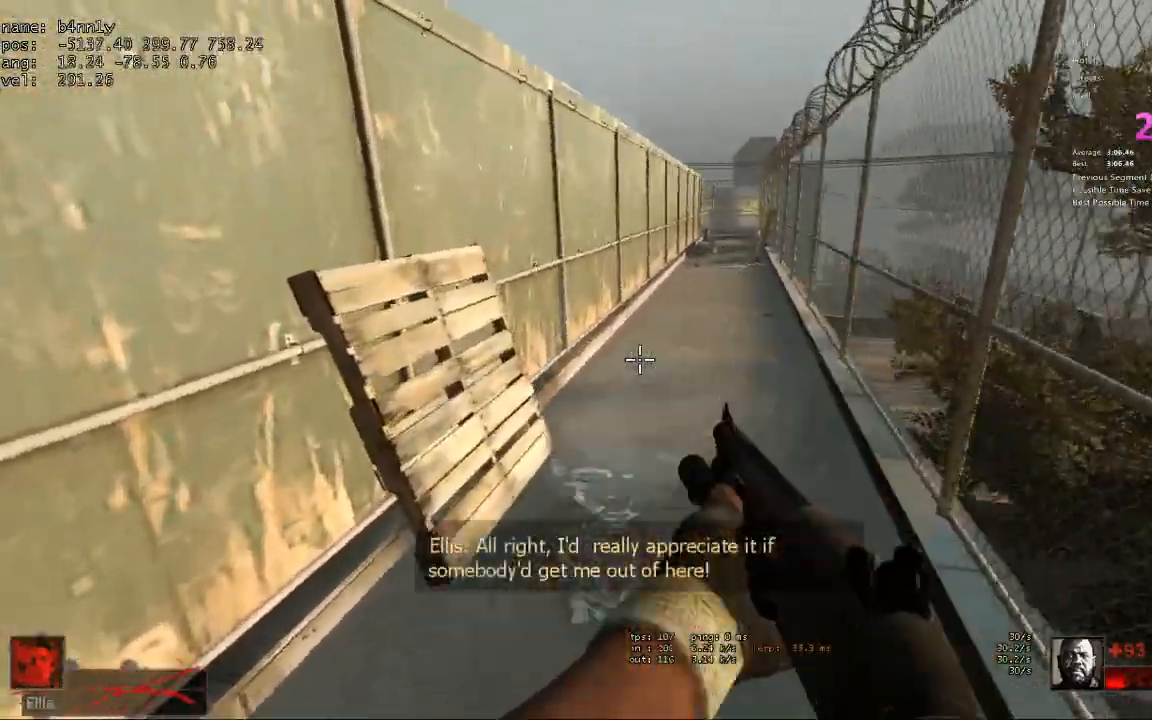
{"keys": ["d"], "events": [[67, "a", "up"], [67, "space", "up"]]}
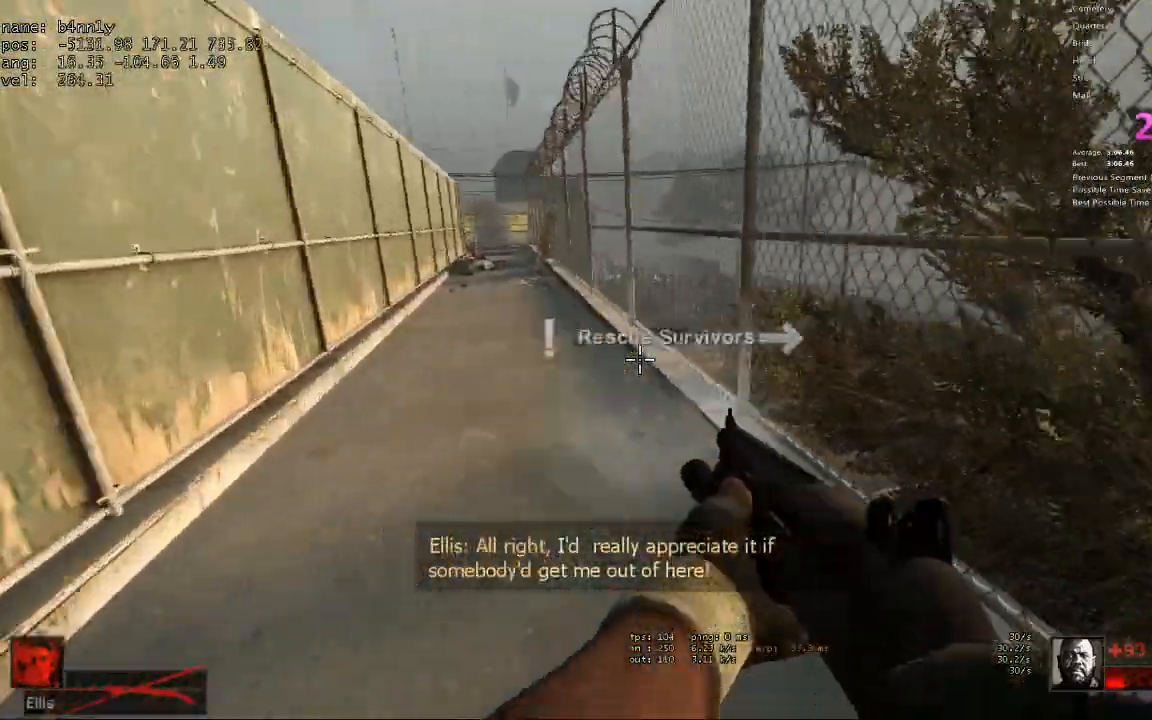
{"keys": ["a"], "events": [[33, "space", "down"], [83, "a", "down"], [83, "d", "up"], [183, "space", "up"]]}
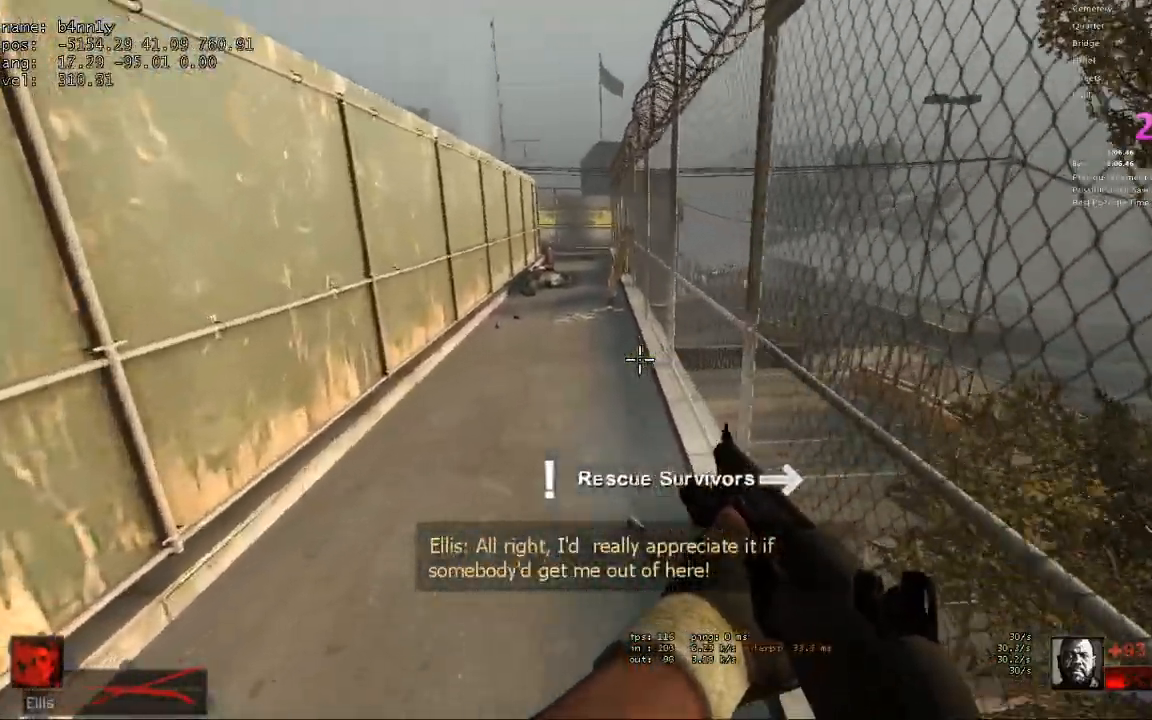
{"keys": ["d"], "events": [[150, "space", "down"], [200, "d", "down"], [283, "a", "up"], [283, "space", "up"]]}
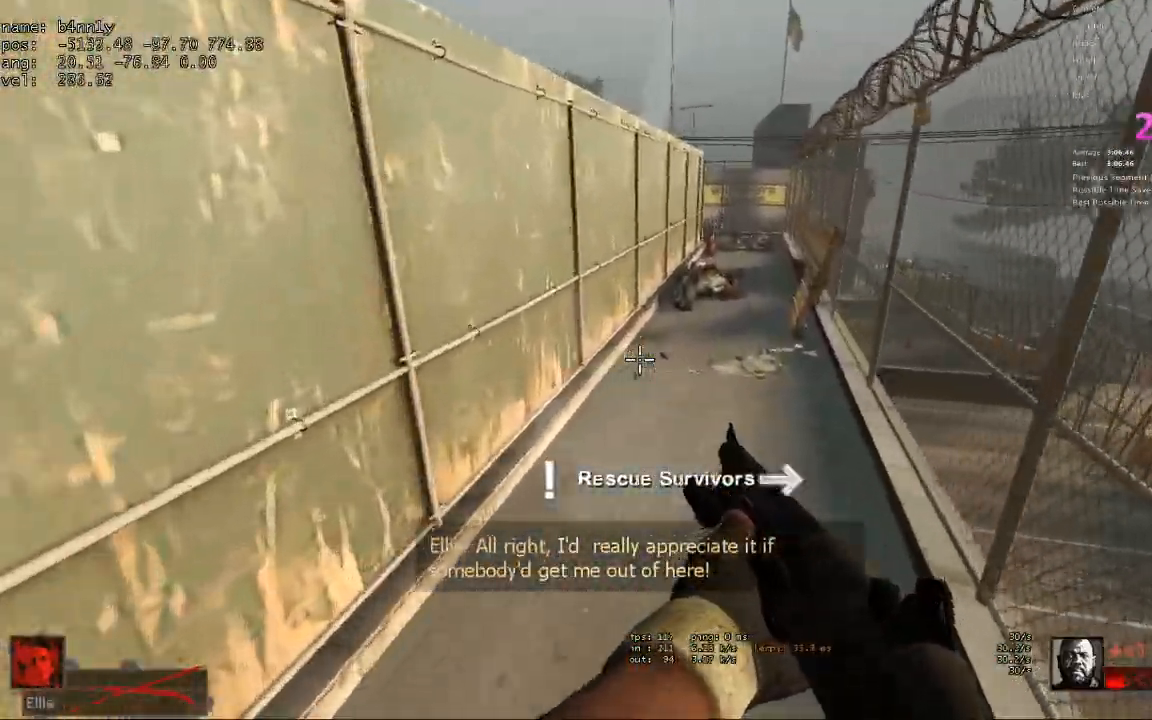
{"keys": ["a"], "events": [[300, "a", "down"], [300, "space", "down"], [350, "d", "up"], [400, "space", "up"]]}
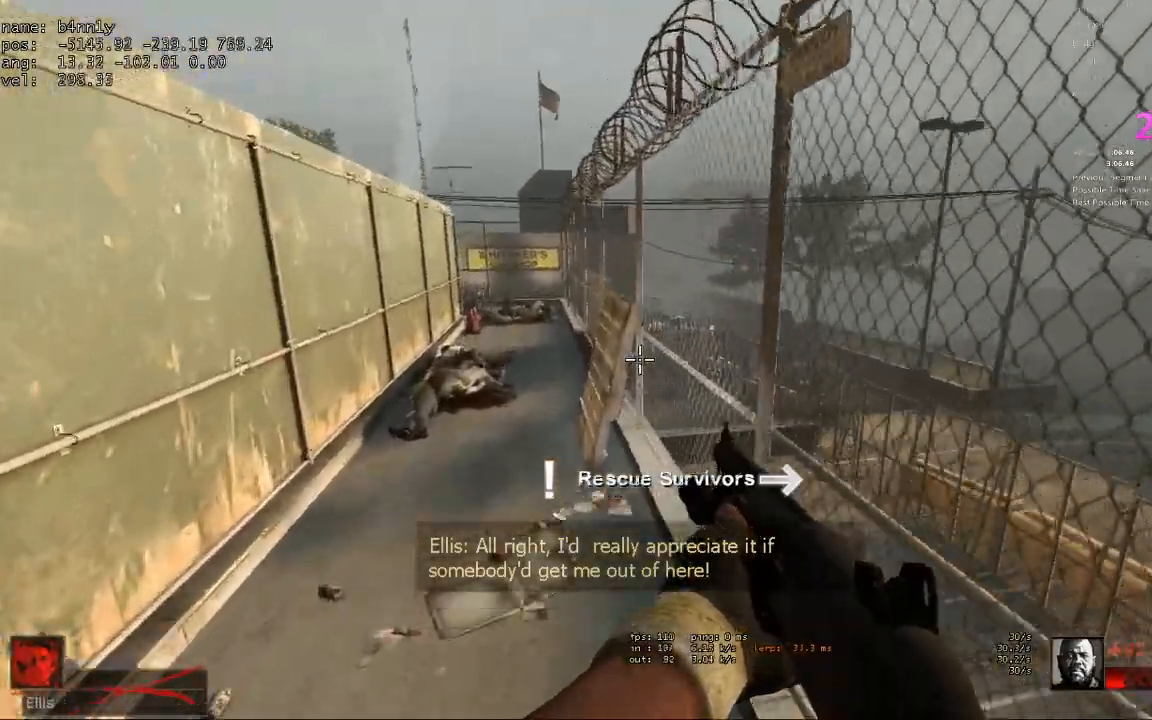
{"keys": ["a", "d", "space"], "events": [[417, "space", "down"], [500, "d", "down"]]}
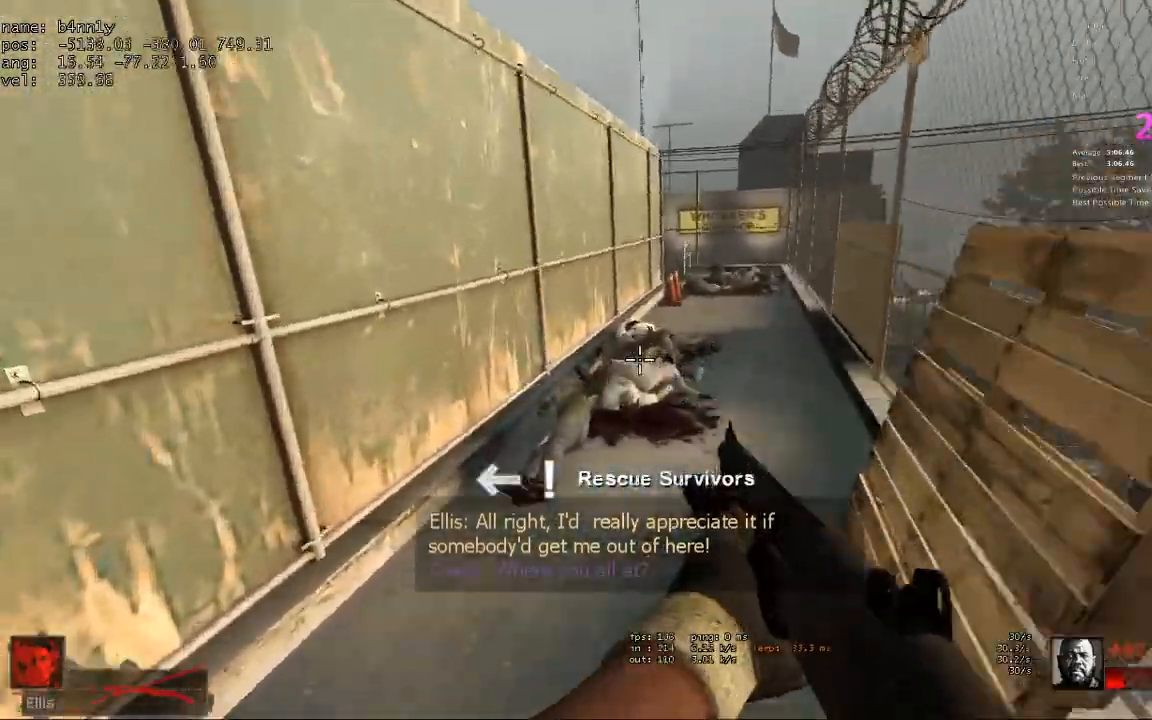
{"keys": ["d"], "events": [[50, "a", "up"], [50, "space", "up"]]}
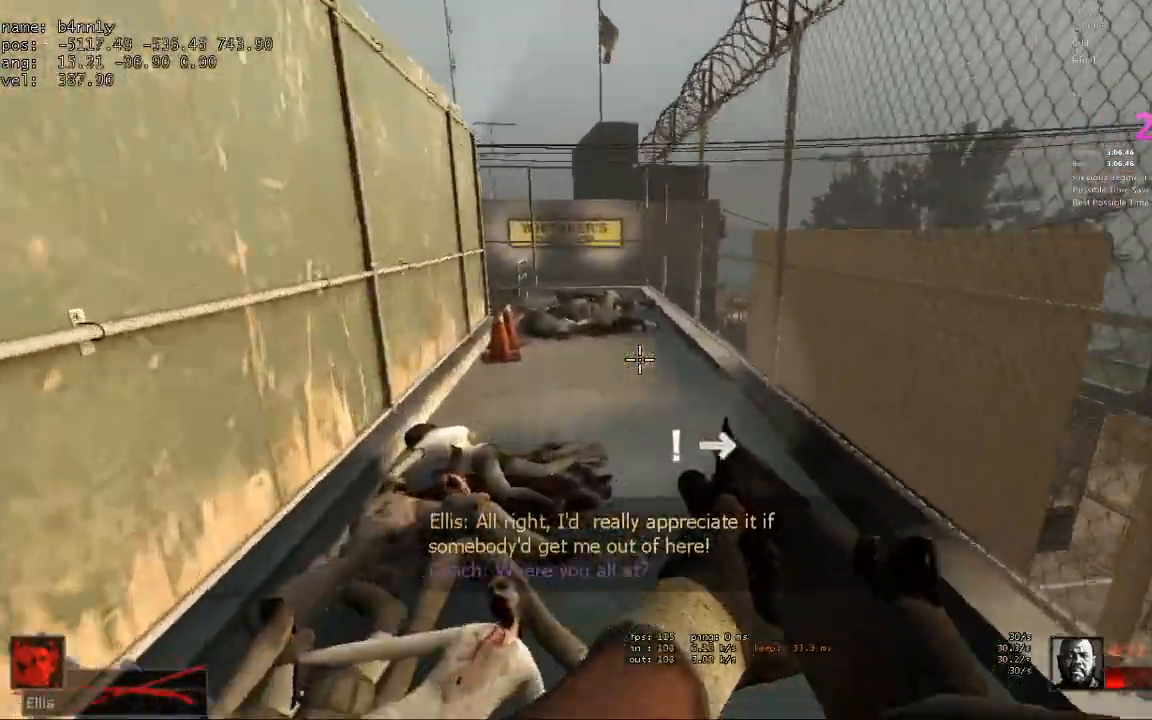
{"keys": ["a"], "events": [[67, "space", "down"], [117, "a", "down"], [117, "d", "up"], [200, "space", "up"]]}
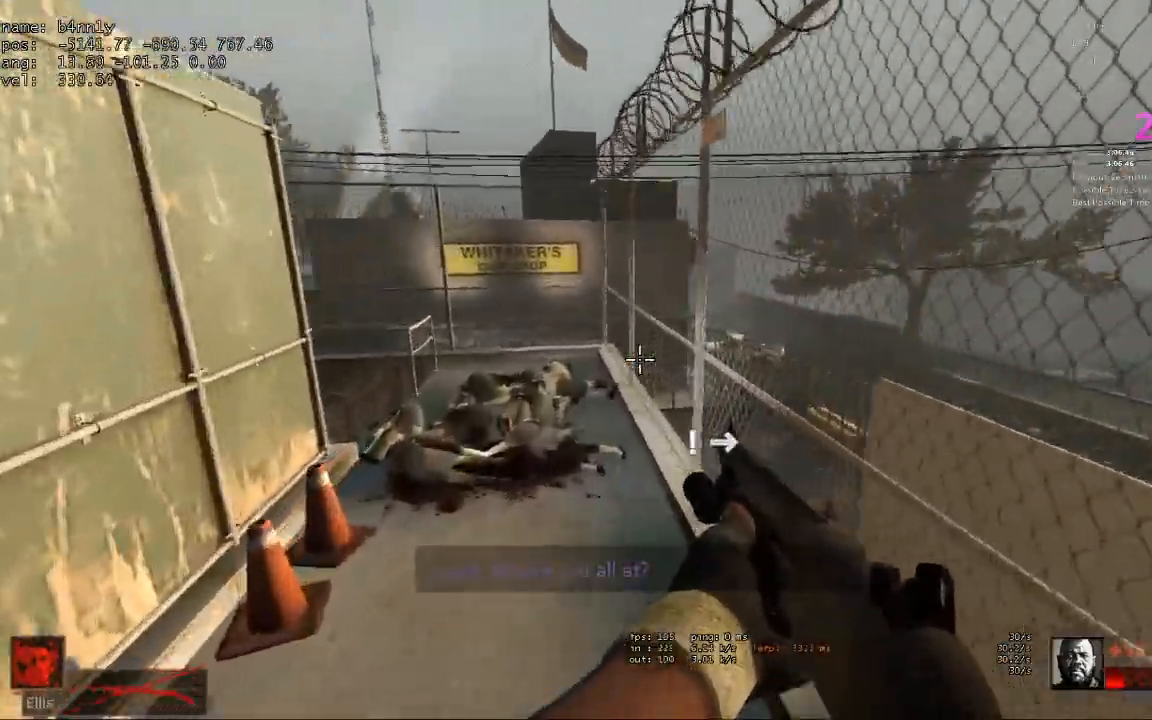
{"keys": ["a"], "events": [[183, "space", "down"], [317, "space", "up"]]}
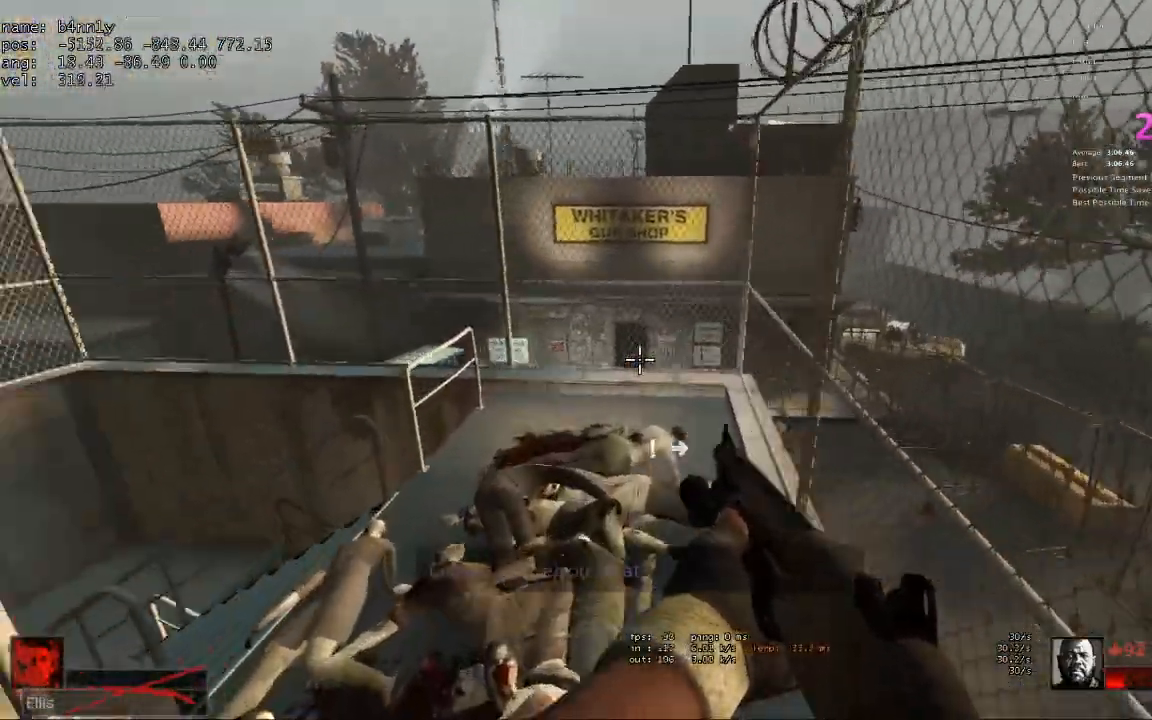
{"keys": ["a"], "events": [[333, "space", "down"], [467, "space", "up"]]}
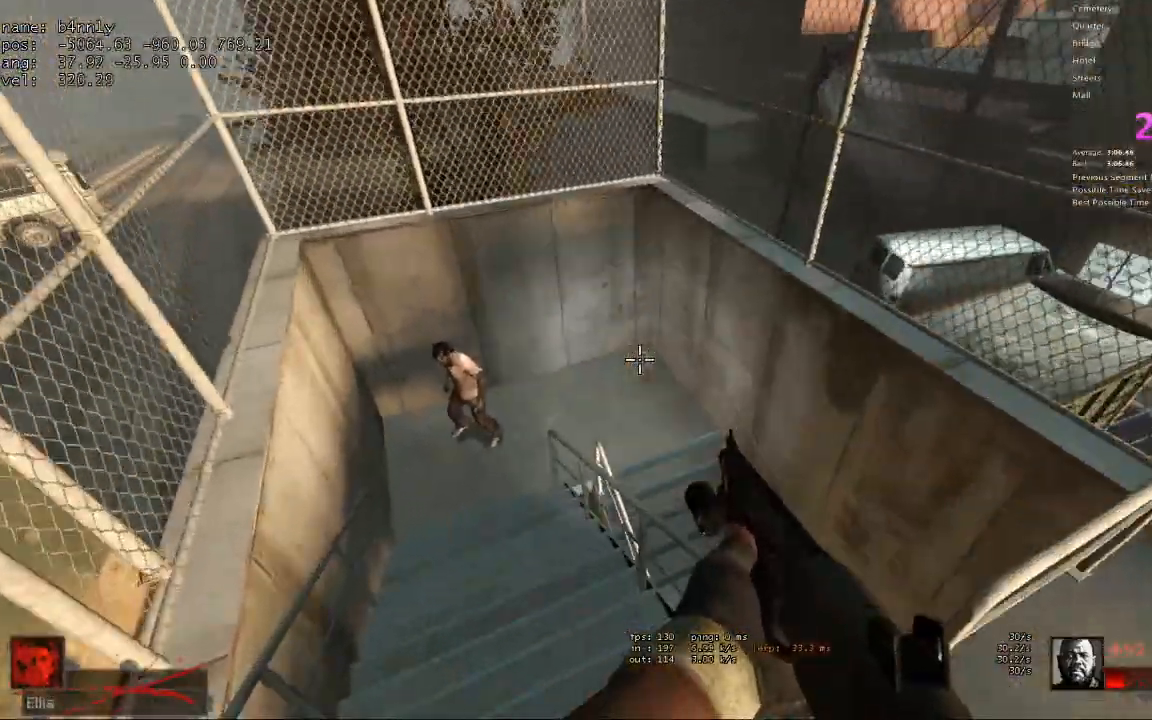
{"keys": ["d", "w"], "events": [[150, "w", "down"], [300, "a", "up"], [483, "d", "down"]]}
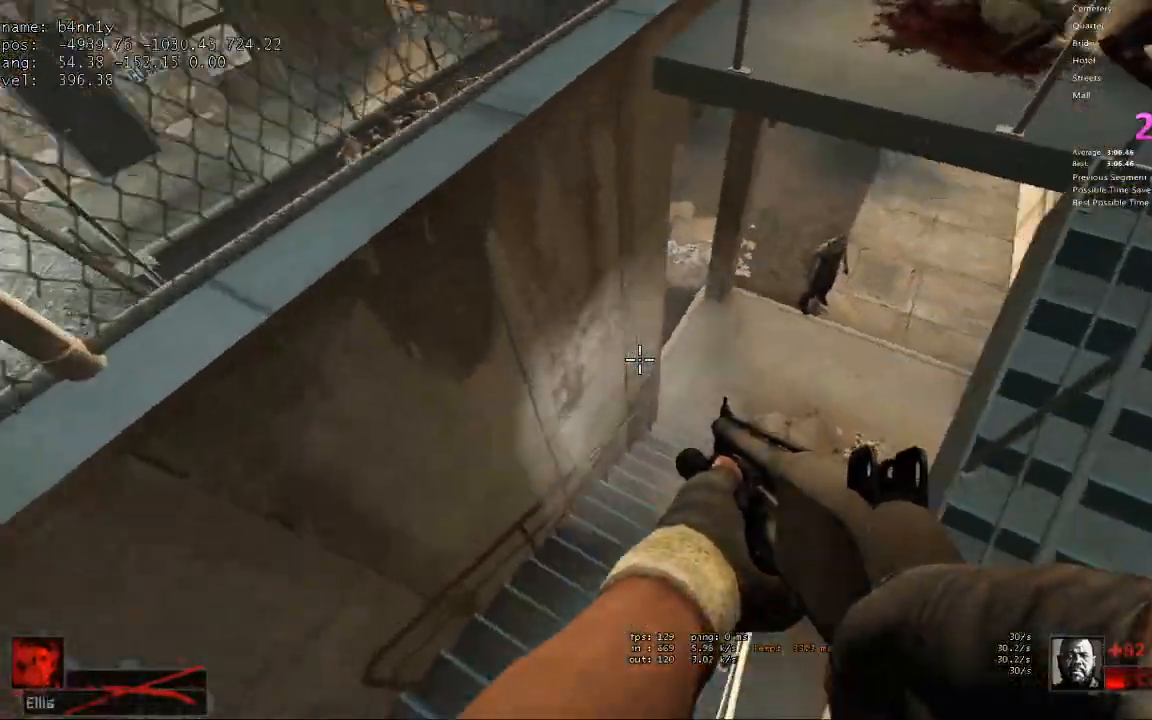
{"keys": ["w"], "events": [[400, "d", "up"]]}
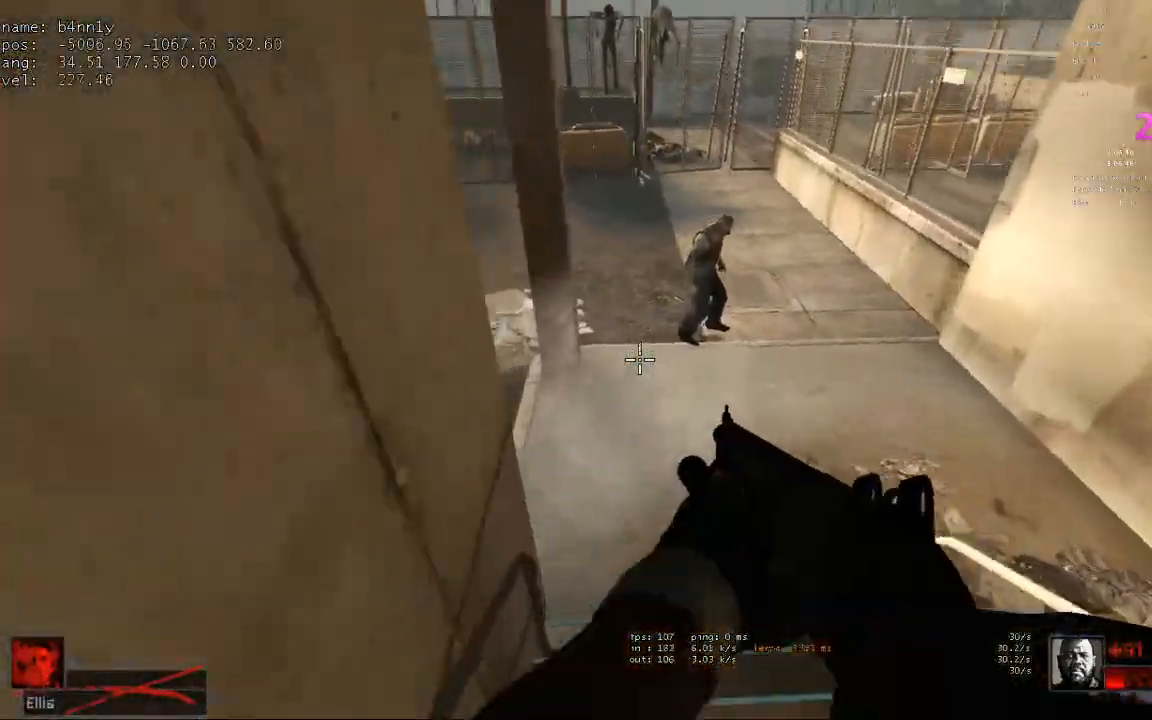
{"keys": ["d", "w"], "events": [[233, "d", "down"]]}
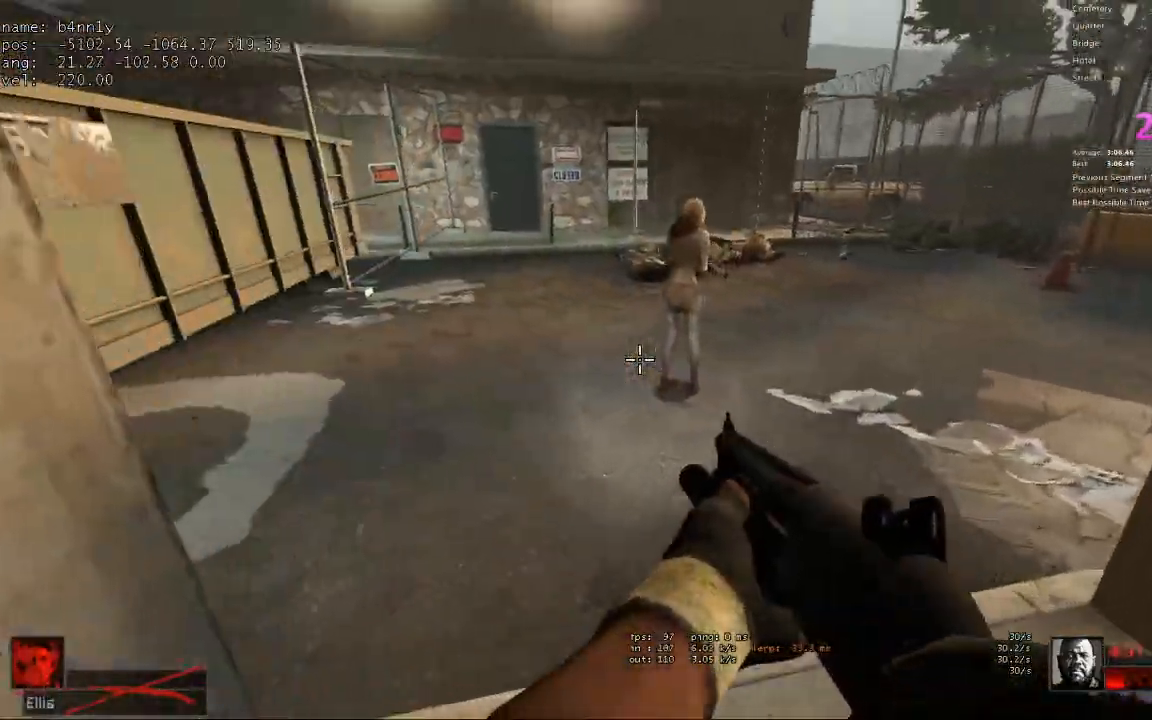
{"keys": ["a", "w"], "events": [[17, "d", "up"], [150, "a", "down"]]}
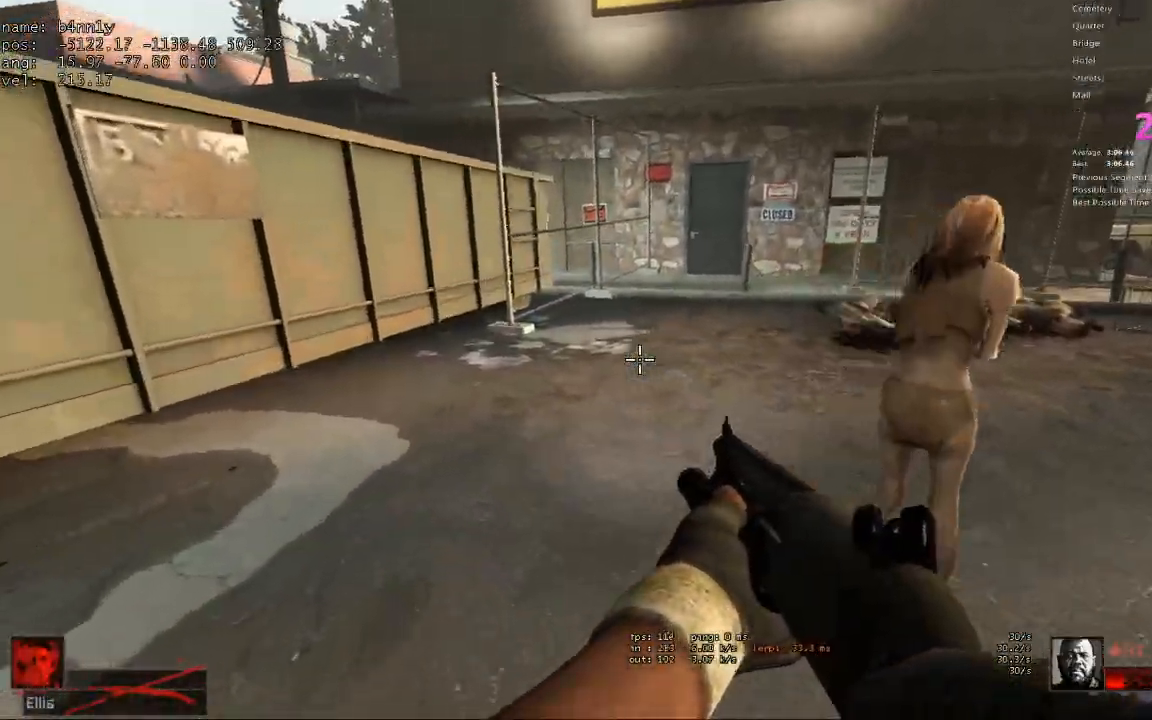
{"keys": ["d"], "events": [[33, "a", "up"], [267, "space", "down"], [317, "a", "down"], [367, "w", "up"], [400, "d", "down"], [400, "space", "up"], [450, "a", "up"]]}
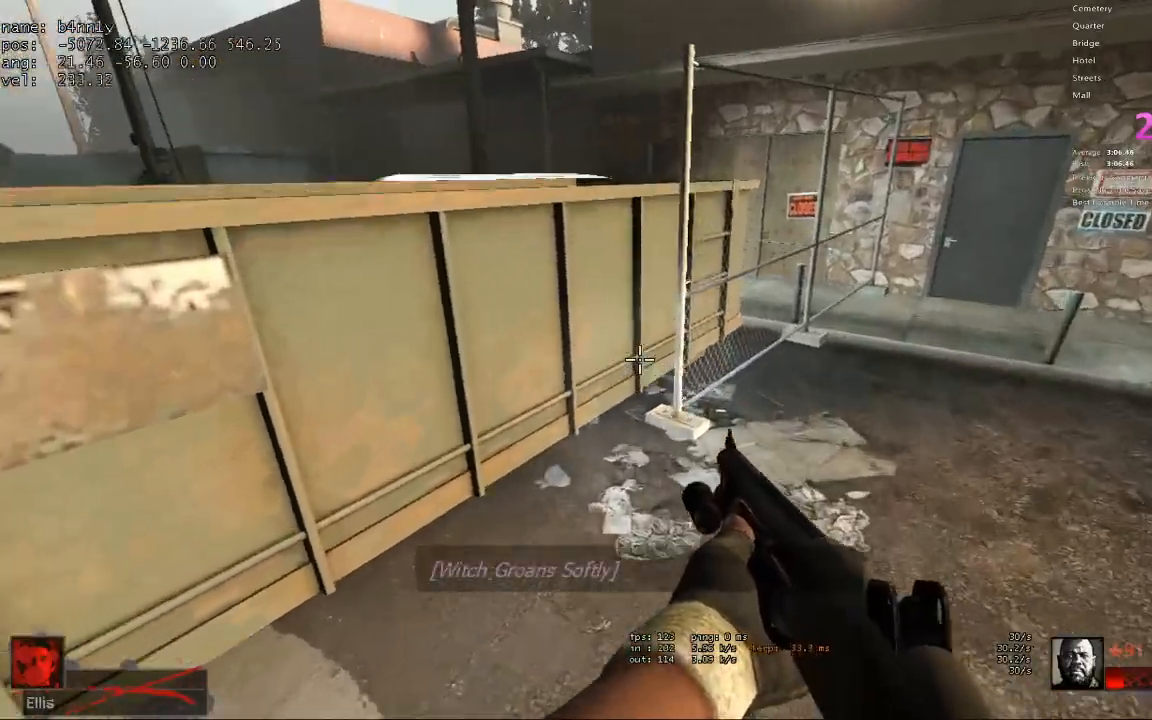
{"keys": ["a", "space"], "events": [[417, "space", "down"], [467, "a", "down"], [467, "d", "up"]]}
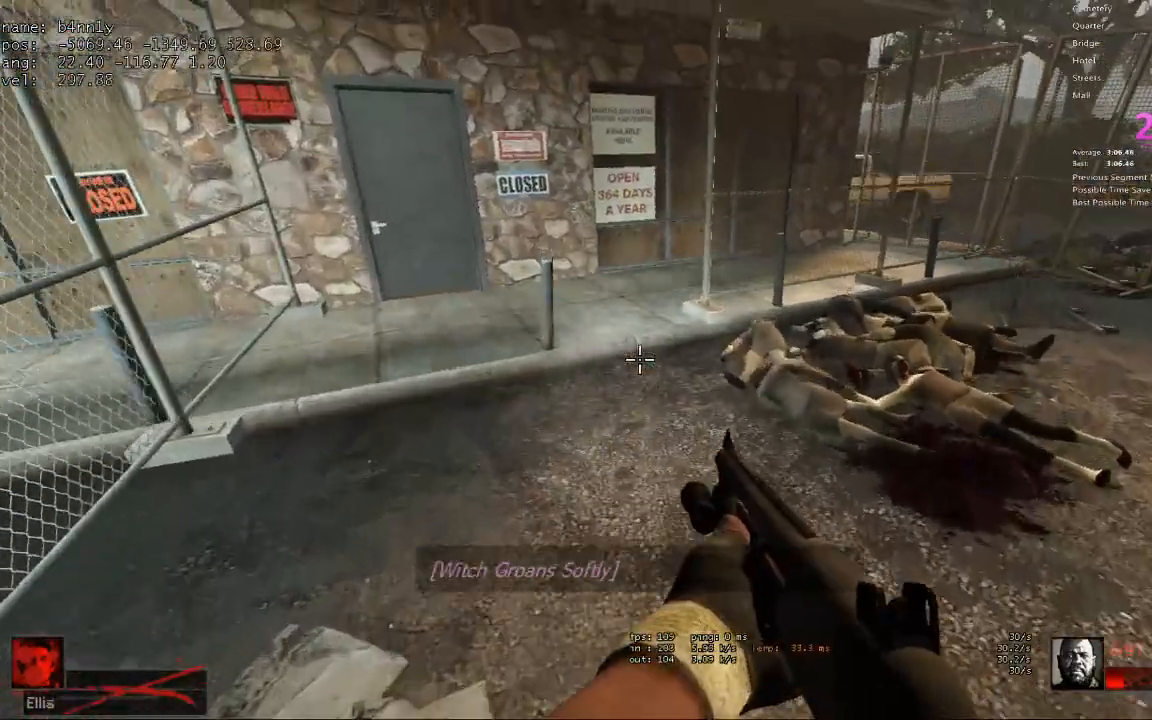
{"keys": ["a"], "events": [[67, "space", "up"]]}
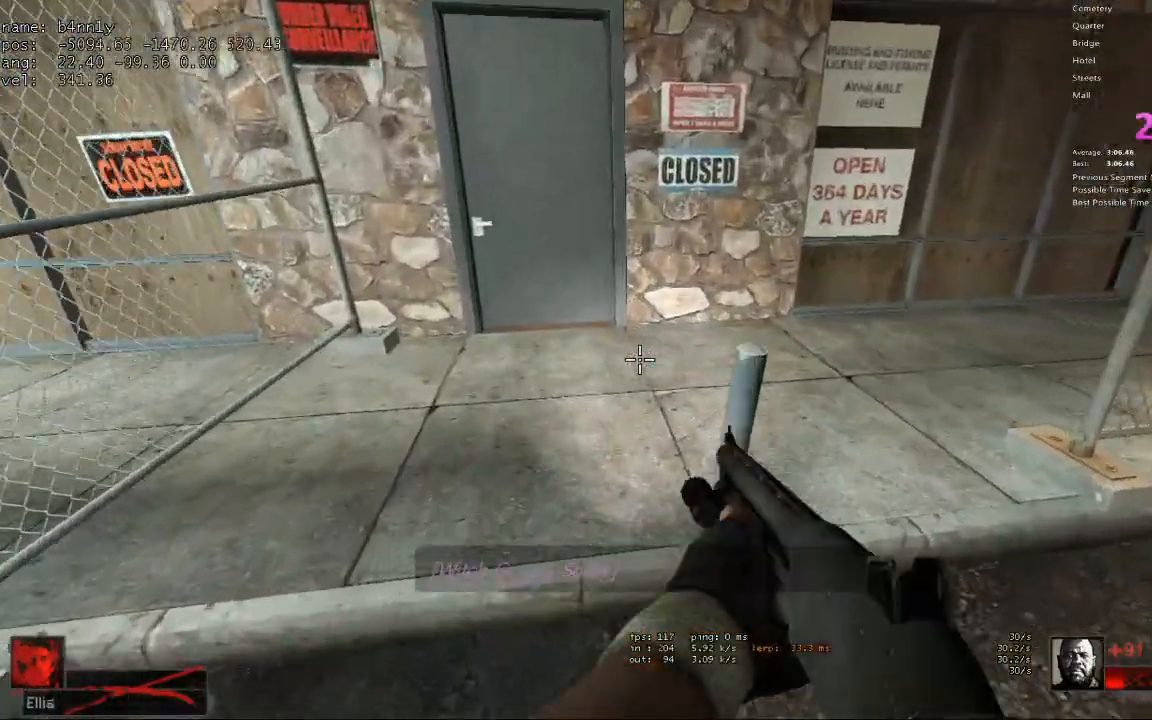
{"keys": ["a"], "events": [[67, "space", "down"], [167, "a", "up"], [217, "space", "up"], [350, "e", "down"], [500, "a", "down"], [500, "e", "up"]]}
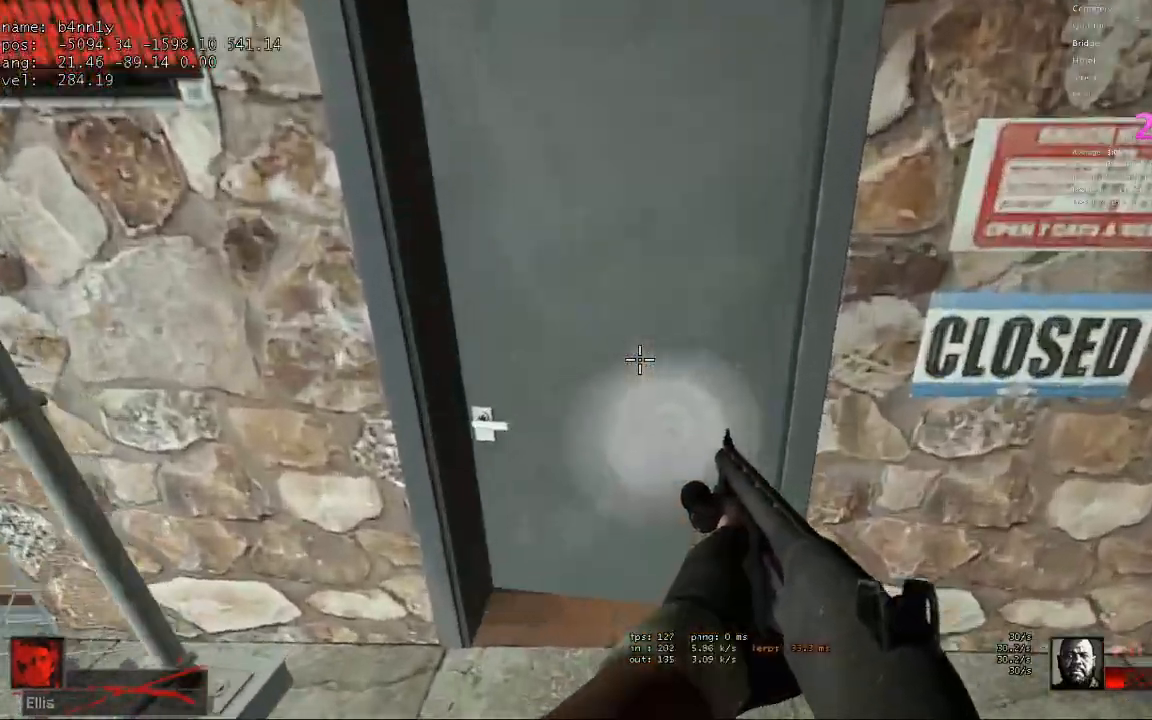
{"keys": ["a", "e"], "events": [[50, "w", "down"], [83, "a", "up"], [233, "a", "down"], [417, "e", "down"], [417, "w", "up"]]}
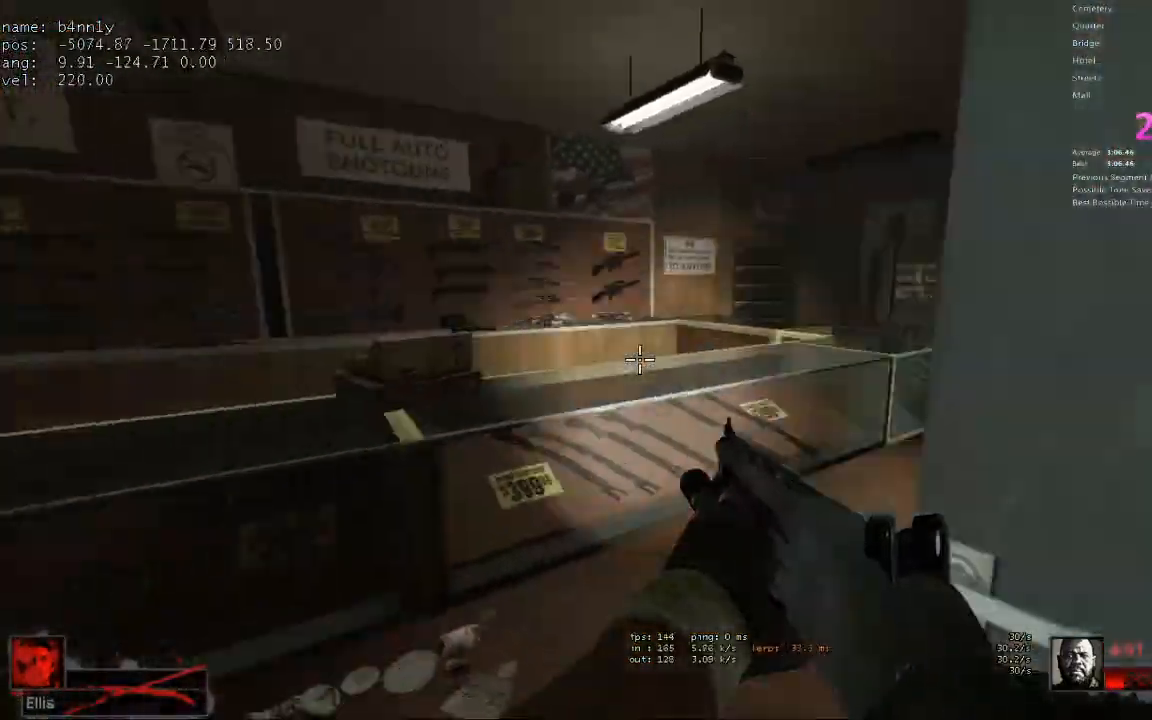
{"keys": ["a"], "events": [[50, "e", "up"], [50, "w", "down"], [150, "a", "up"], [200, "space", "down"], [250, "a", "down"], [283, "space", "up"], [283, "w", "up"]]}
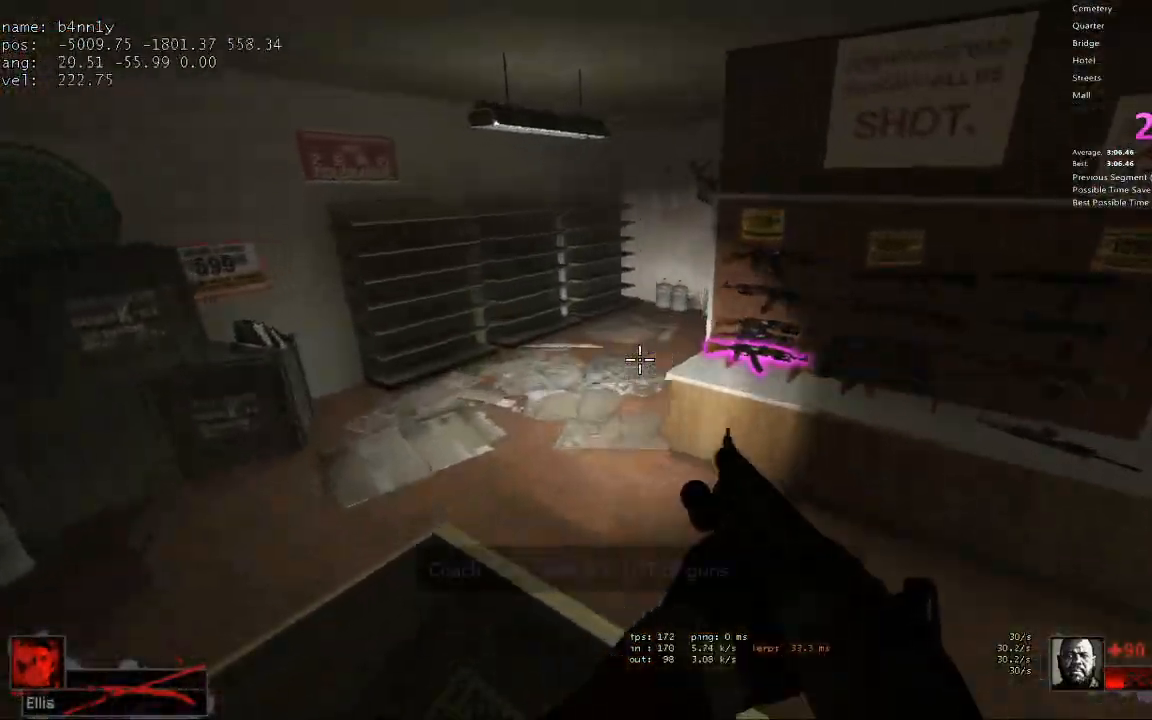
{"keys": ["d"], "events": [[33, "w", "down"], [67, "a", "up"], [167, "space", "down"], [217, "a", "down"], [250, "w", "up"], [300, "space", "up"], [400, "d", "down"], [450, "a", "up"]]}
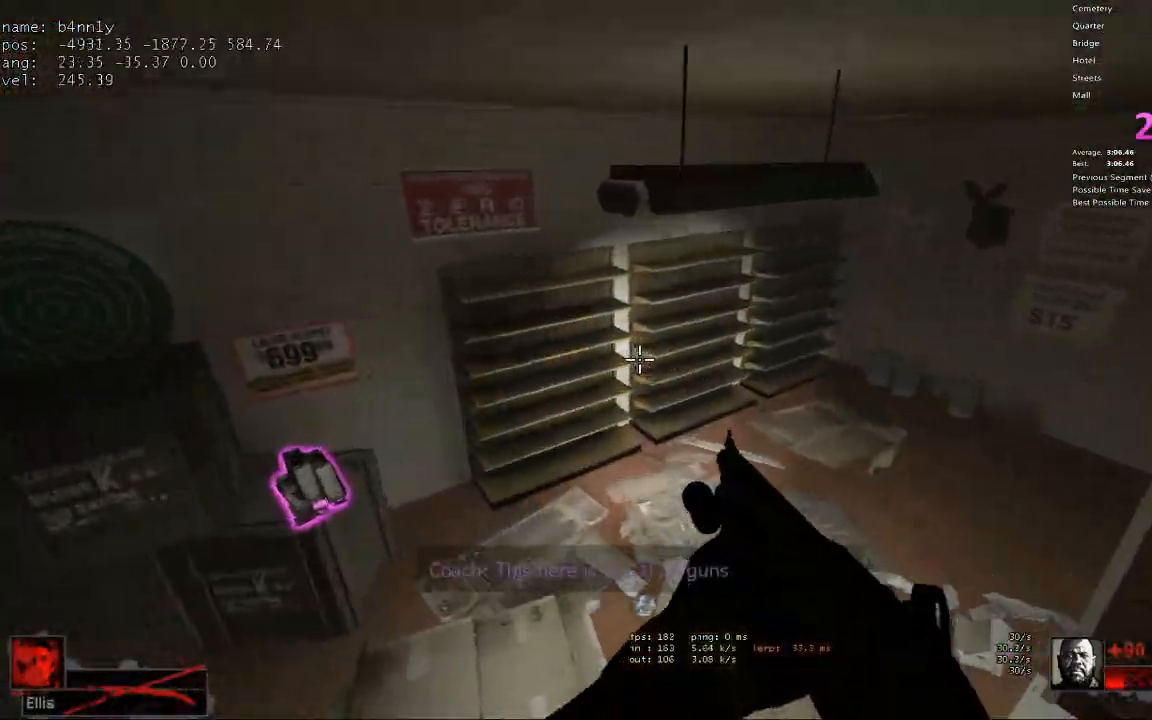
{"keys": ["w"], "events": [[317, "d", "up"], [317, "w", "down"]]}